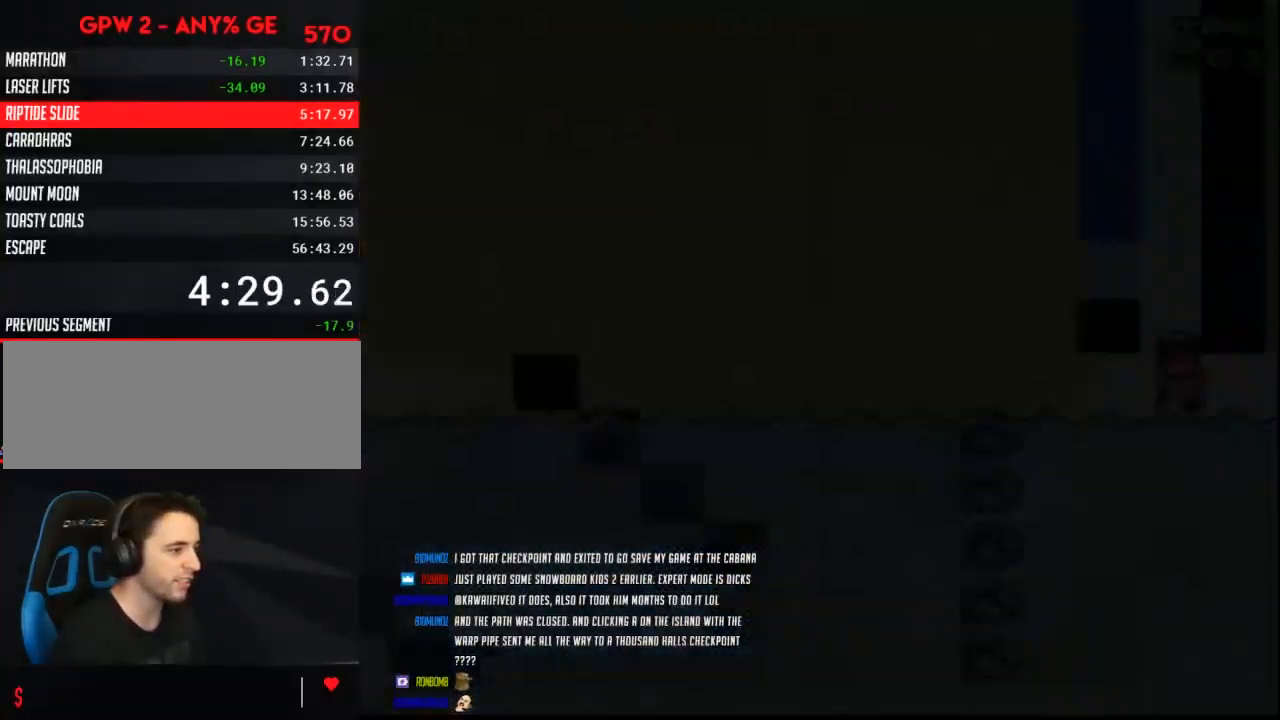
Gameplay with a controller (Nintendo layout); each line is a JSON object with the inputs held at the frame after it. "events" lists button and stick changes between this image and that frame as [ms after this image, input, new state], when the widget could be followed in between. Not read: L3 R3.
{"buttons": [], "events": []}
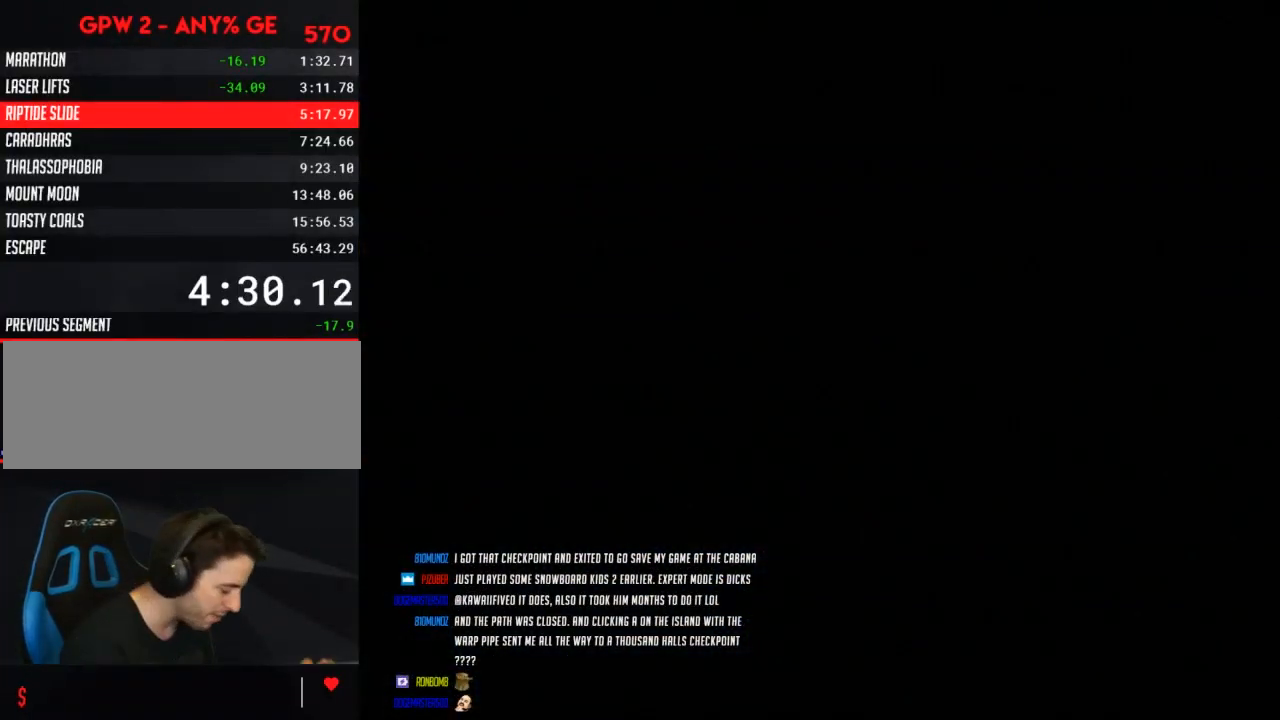
{"buttons": [], "events": []}
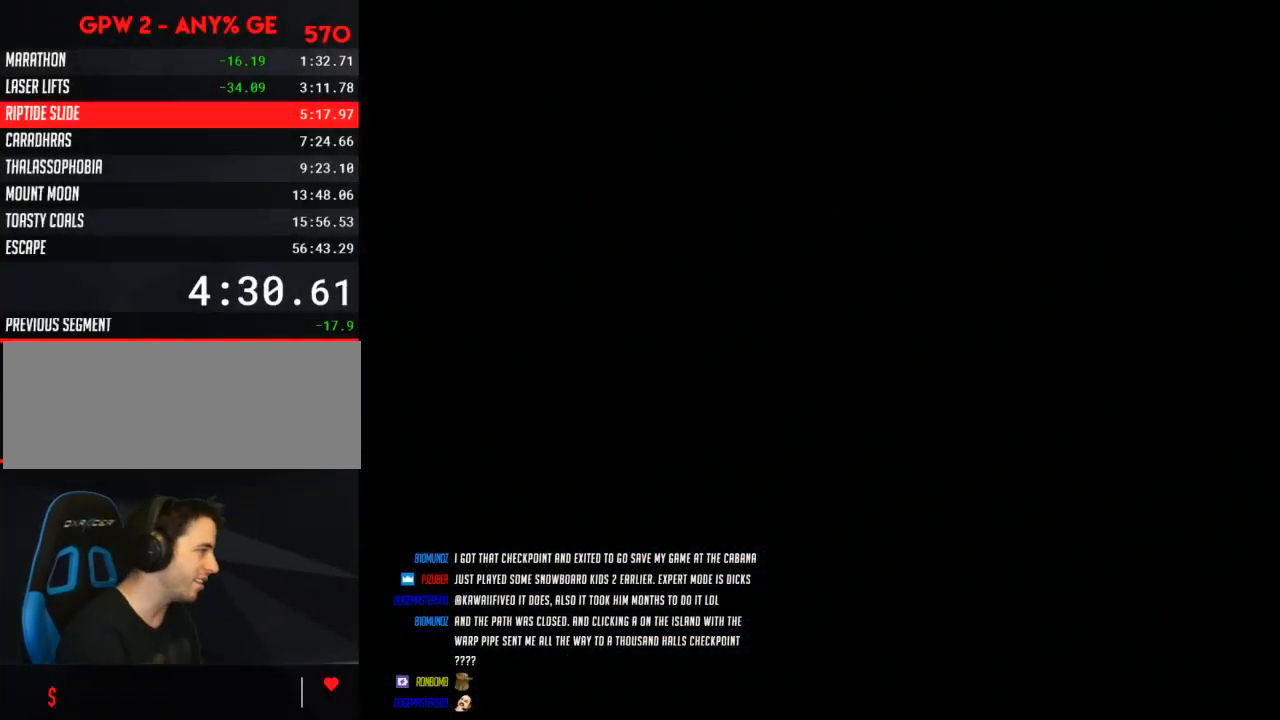
{"buttons": [], "events": []}
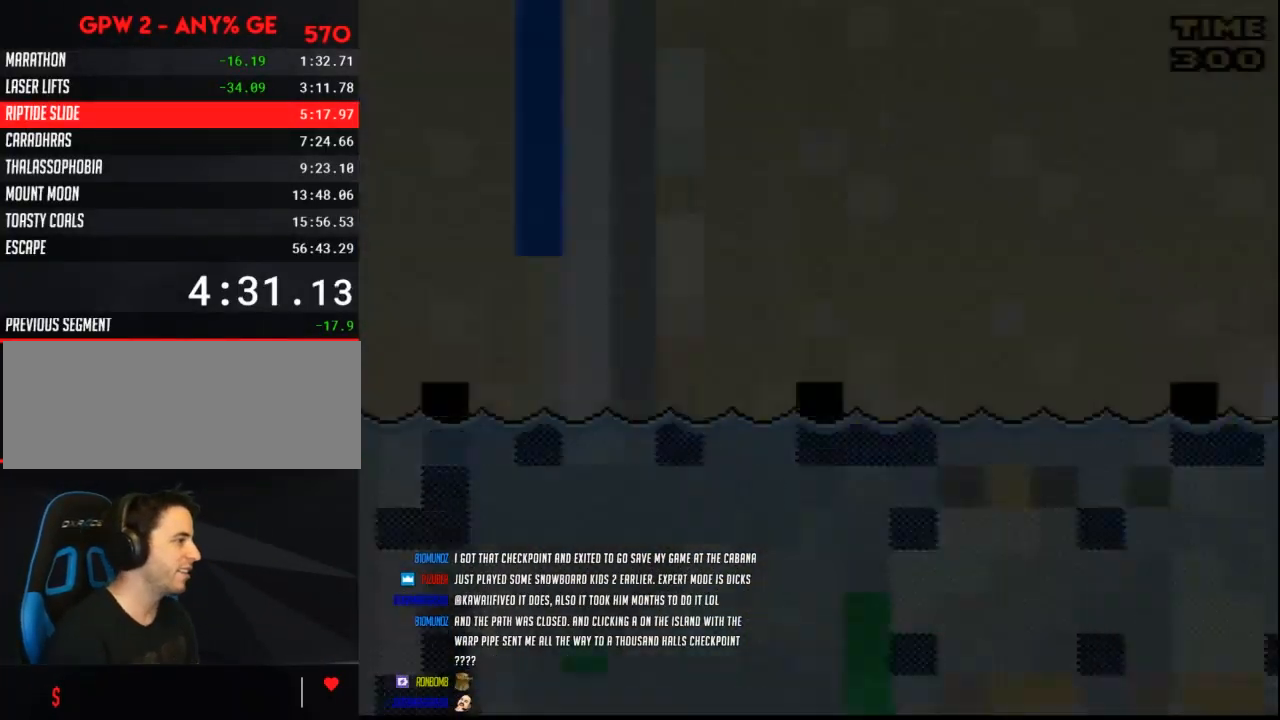
{"buttons": ["DPAD_DOWN"], "events": [[283, "DPAD_DOWN", "down"]]}
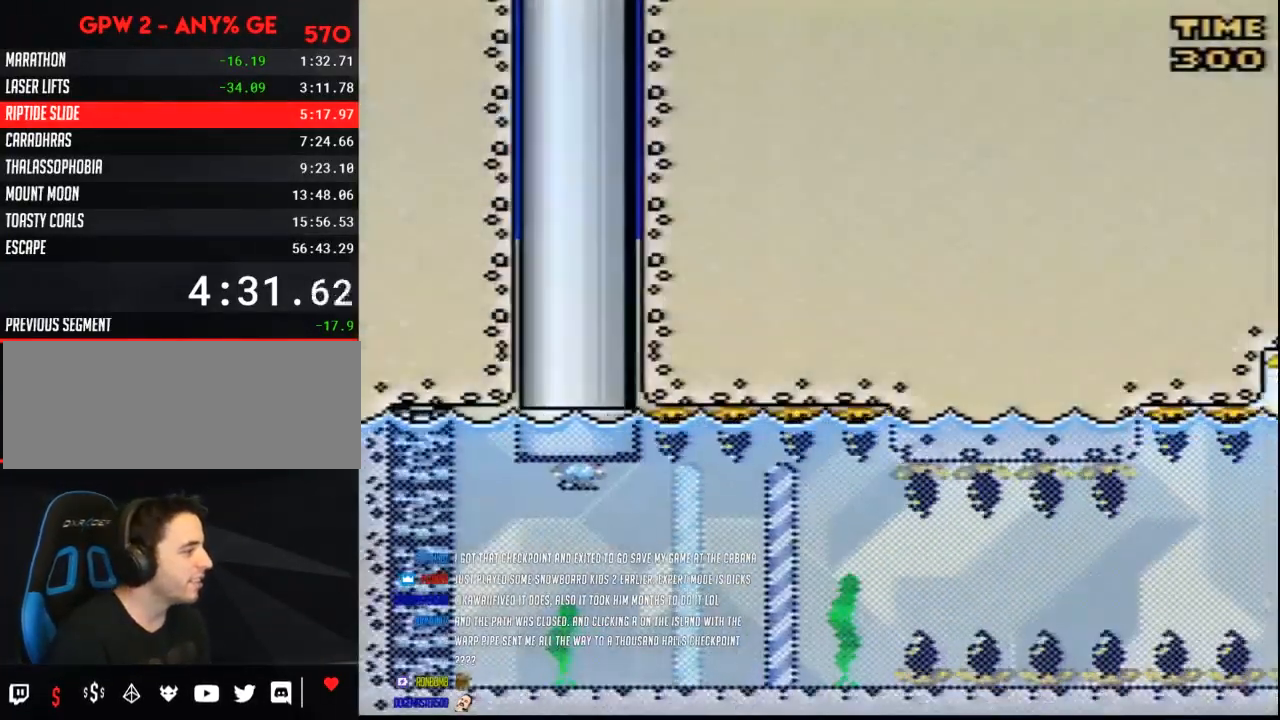
{"buttons": ["DPAD_DOWN"], "events": []}
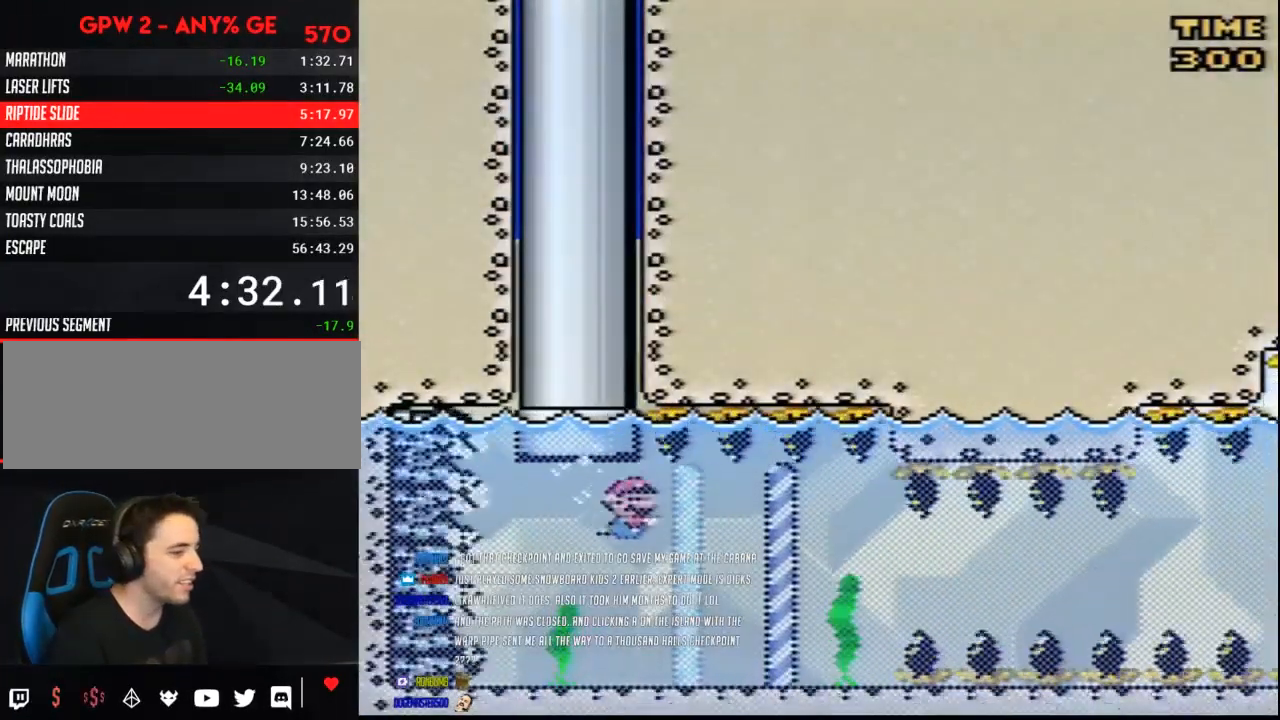
{"buttons": ["B", "DPAD_DOWN"], "events": [[433, "B", "down"]]}
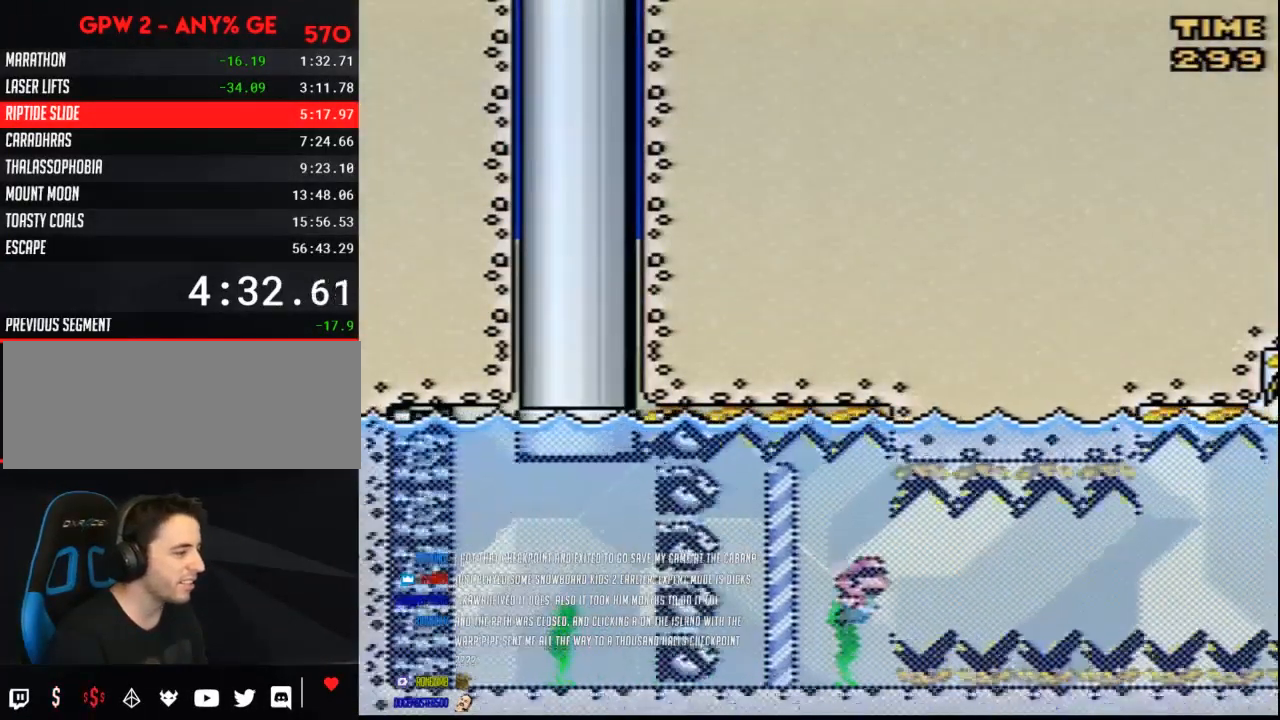
{"buttons": ["B", "DPAD_DOWN"], "events": [[150, "B", "up"], [217, "B", "down"], [283, "B", "up"], [367, "B", "down"]]}
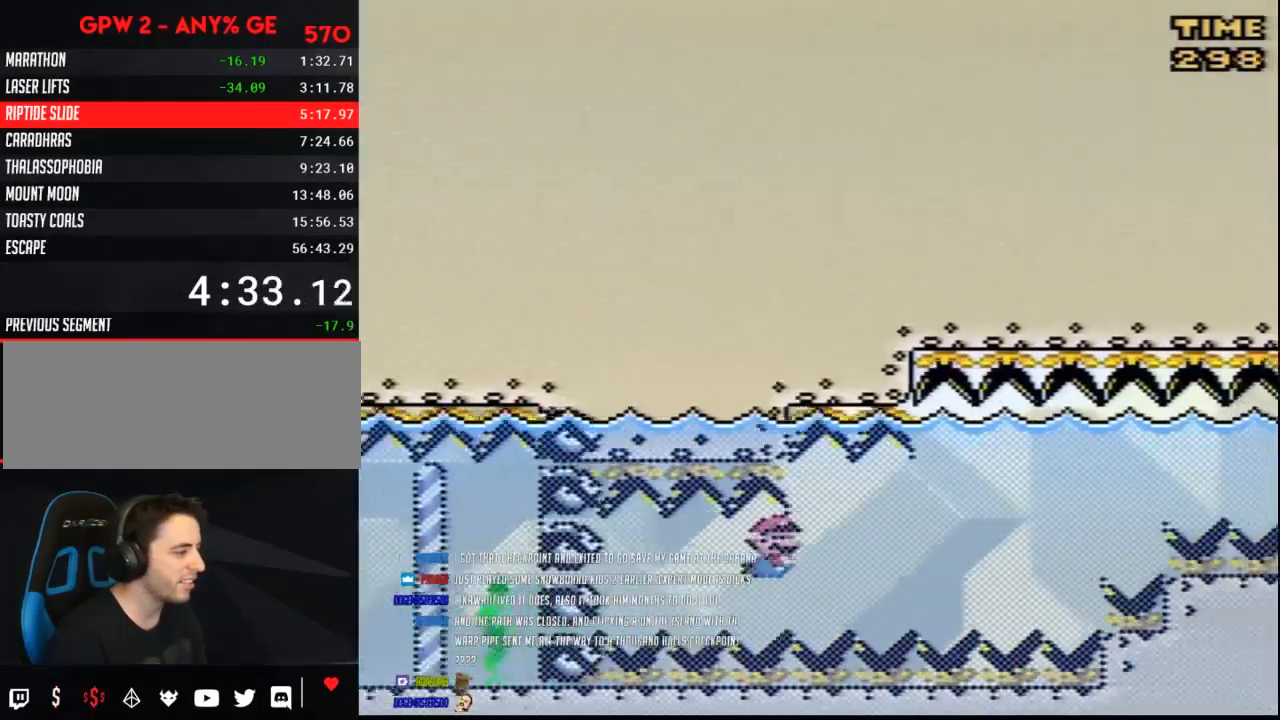
{"buttons": ["B", "DPAD_DOWN"], "events": [[150, "B", "up"], [217, "B", "down"], [283, "B", "up"], [333, "B", "down"], [400, "B", "up"], [467, "B", "down"]]}
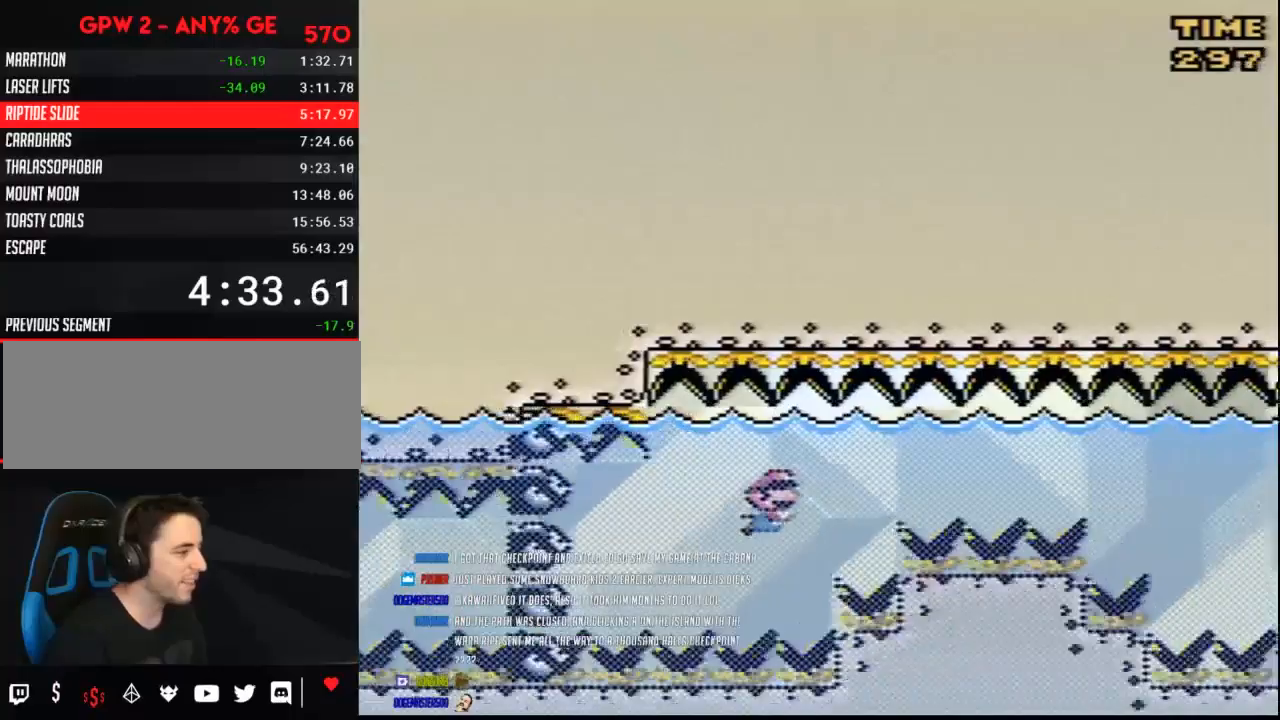
{"buttons": ["DPAD_DOWN"], "events": [[67, "B", "up"], [117, "B", "down"], [183, "B", "up"], [283, "B", "down"], [367, "B", "up"]]}
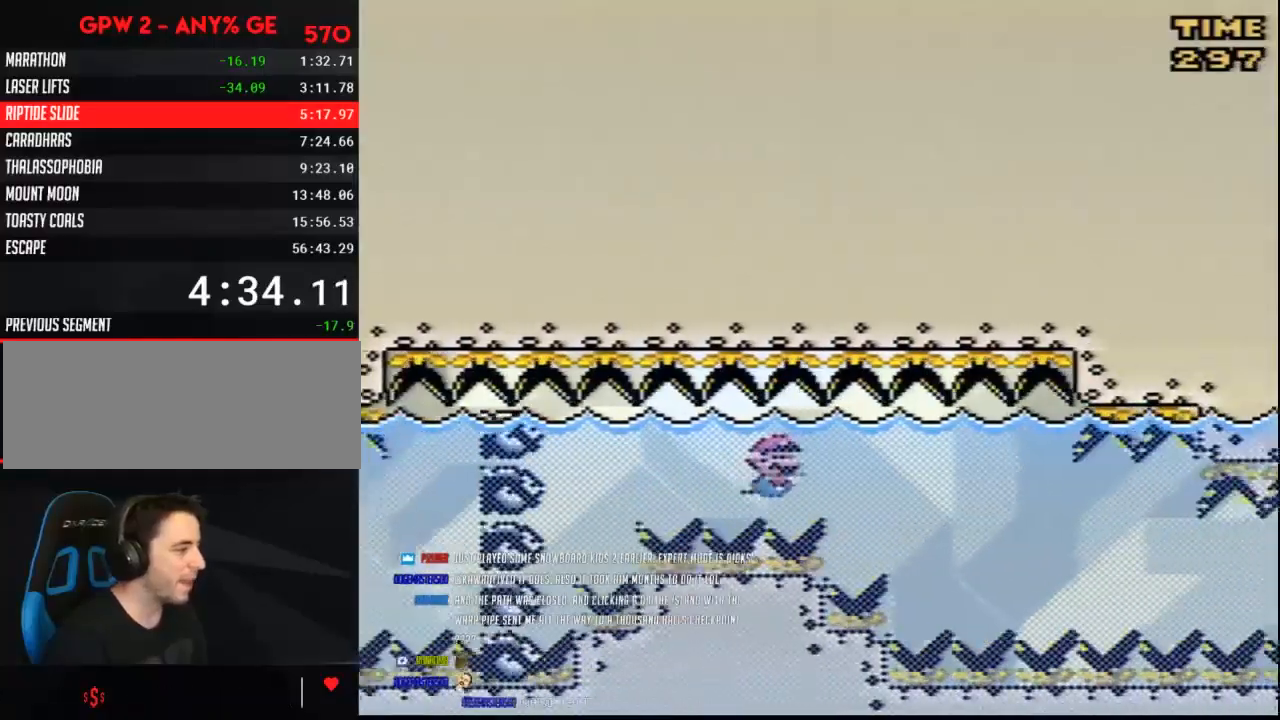
{"buttons": ["DPAD_DOWN"], "events": []}
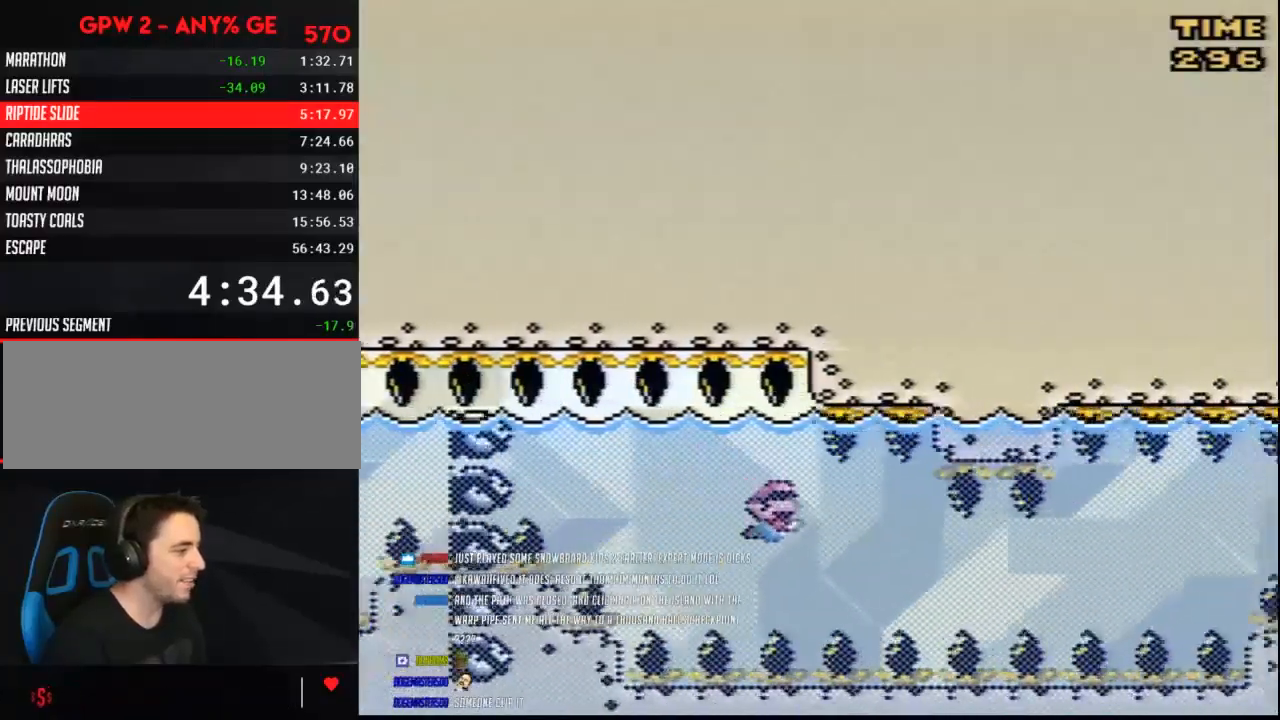
{"buttons": ["DPAD_DOWN"], "events": [[250, "B", "down"], [367, "B", "up"]]}
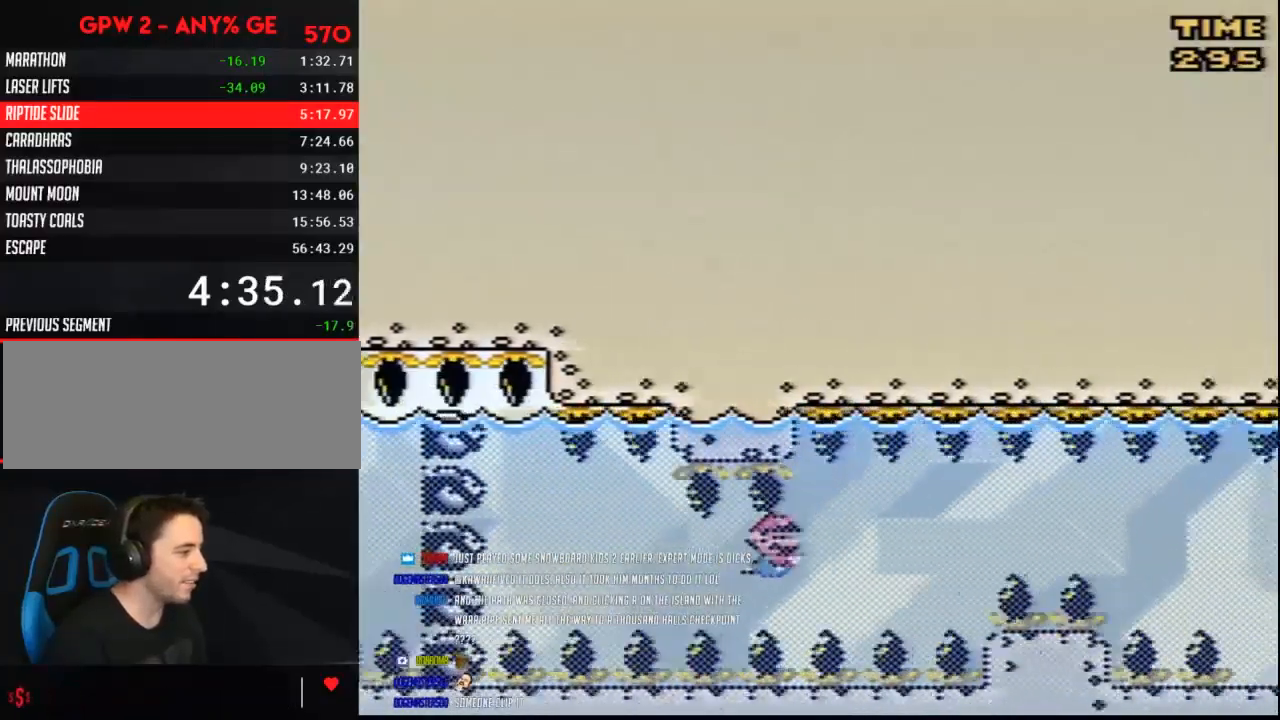
{"buttons": ["DPAD_DOWN"], "events": [[83, "B", "down"], [183, "B", "up"], [283, "B", "down"], [333, "B", "up"]]}
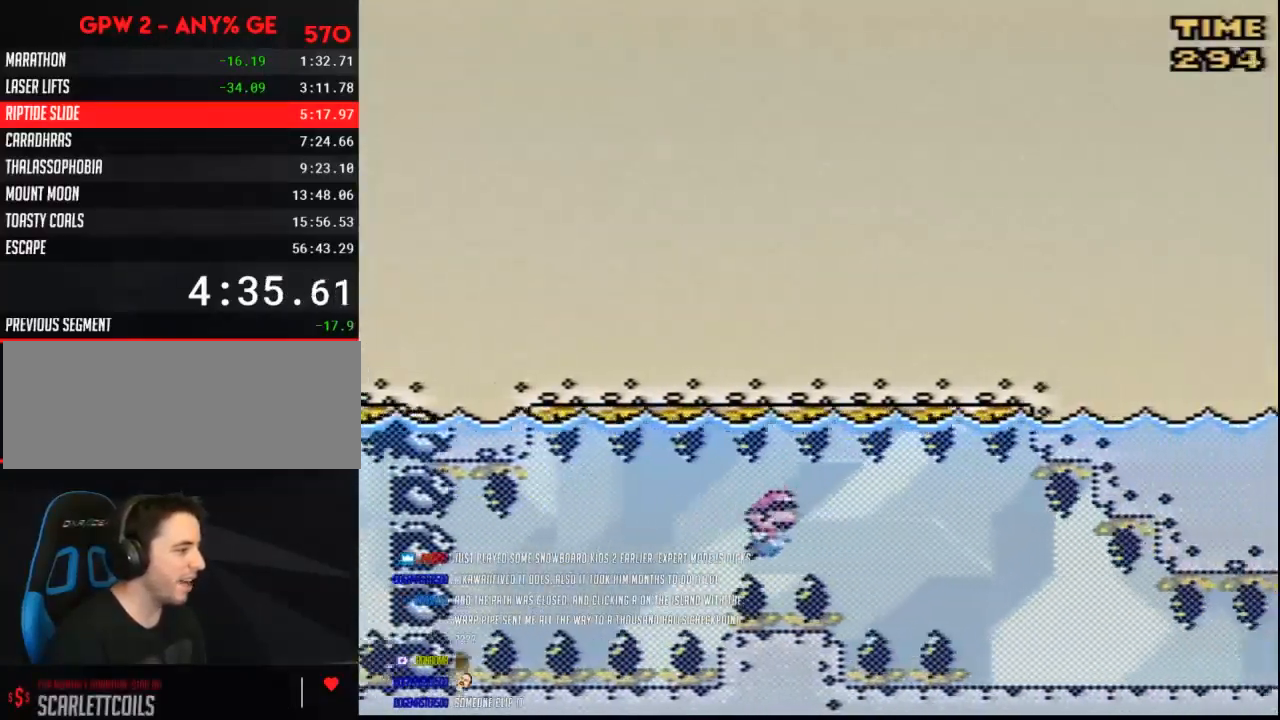
{"buttons": [], "events": [[67, "DPAD_DOWN", "up"], [150, "DPAD_LEFT", "down"], [400, "DPAD_LEFT", "up"]]}
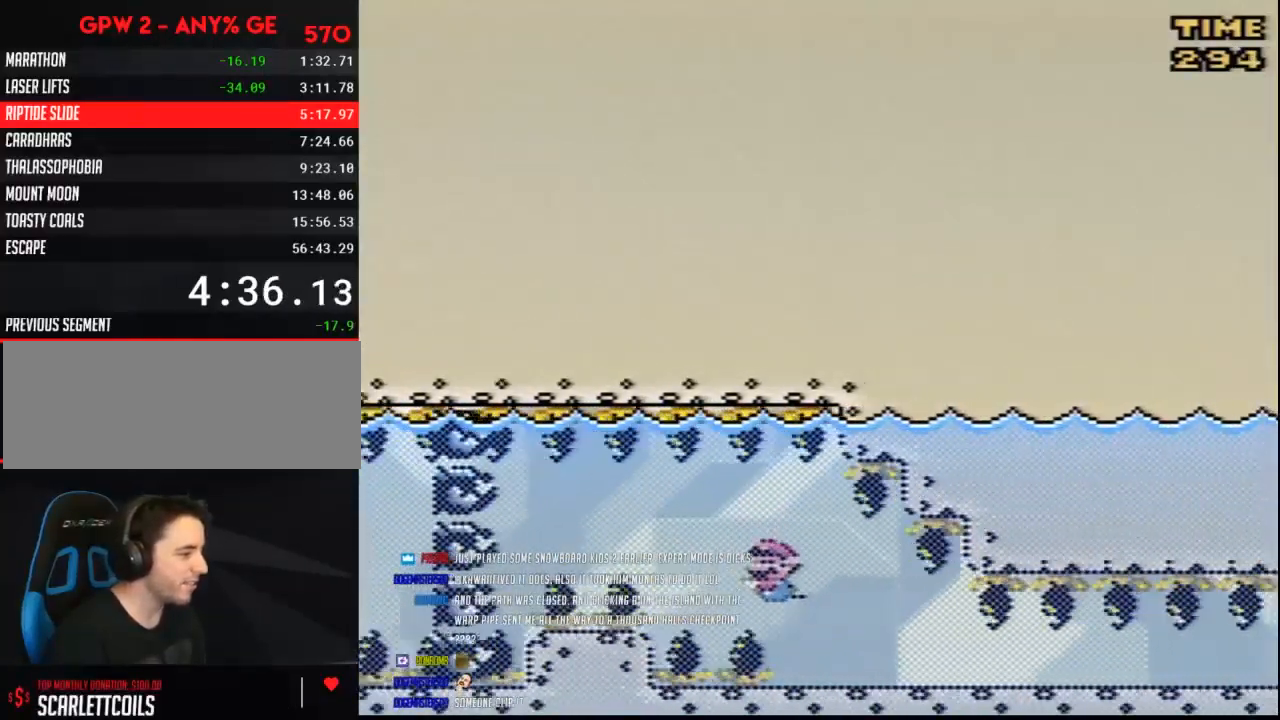
{"buttons": [], "events": []}
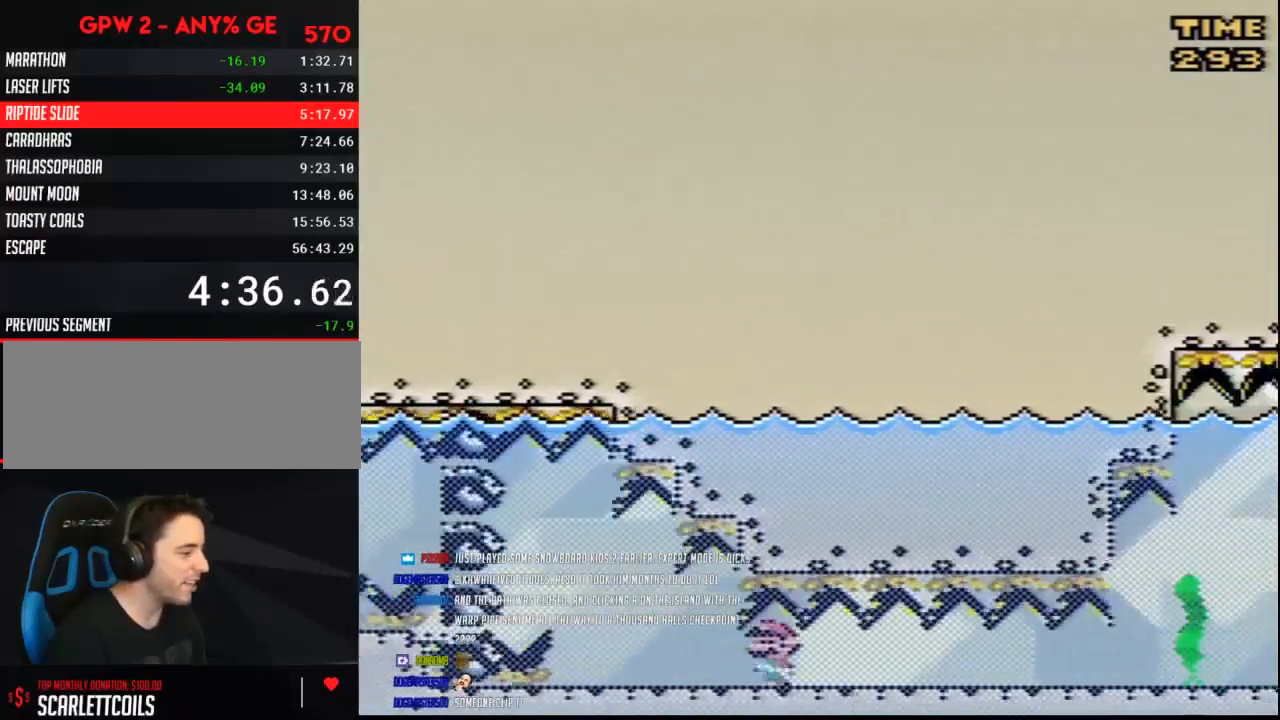
{"buttons": [], "events": []}
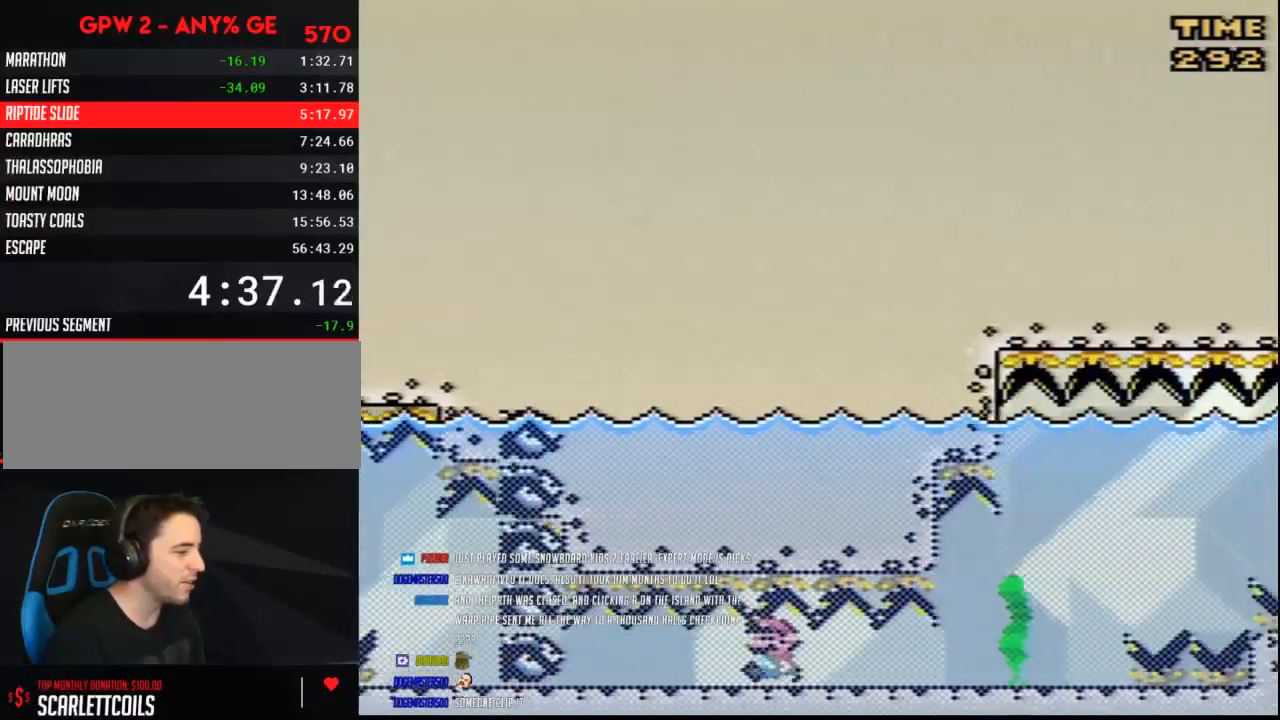
{"buttons": ["B"], "events": [[500, "B", "down"]]}
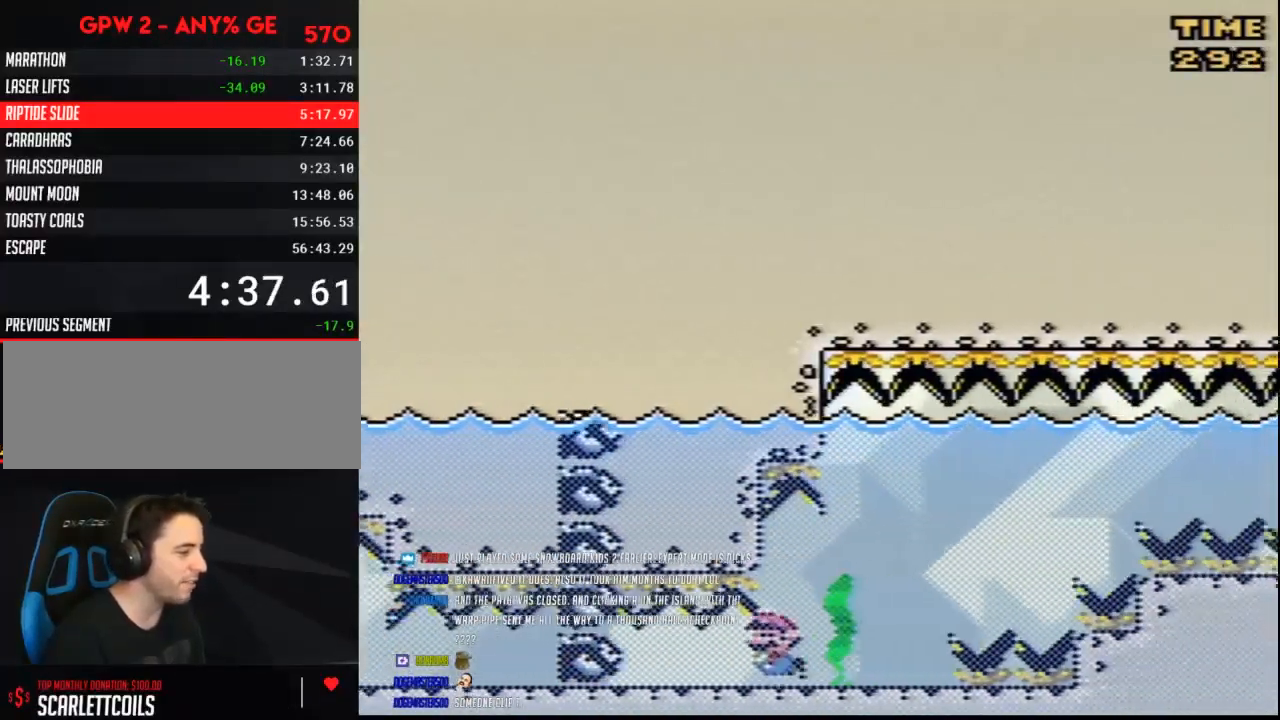
{"buttons": [], "events": [[67, "B", "up"], [117, "B", "down"], [183, "B", "up"], [367, "B", "down"], [433, "B", "up"]]}
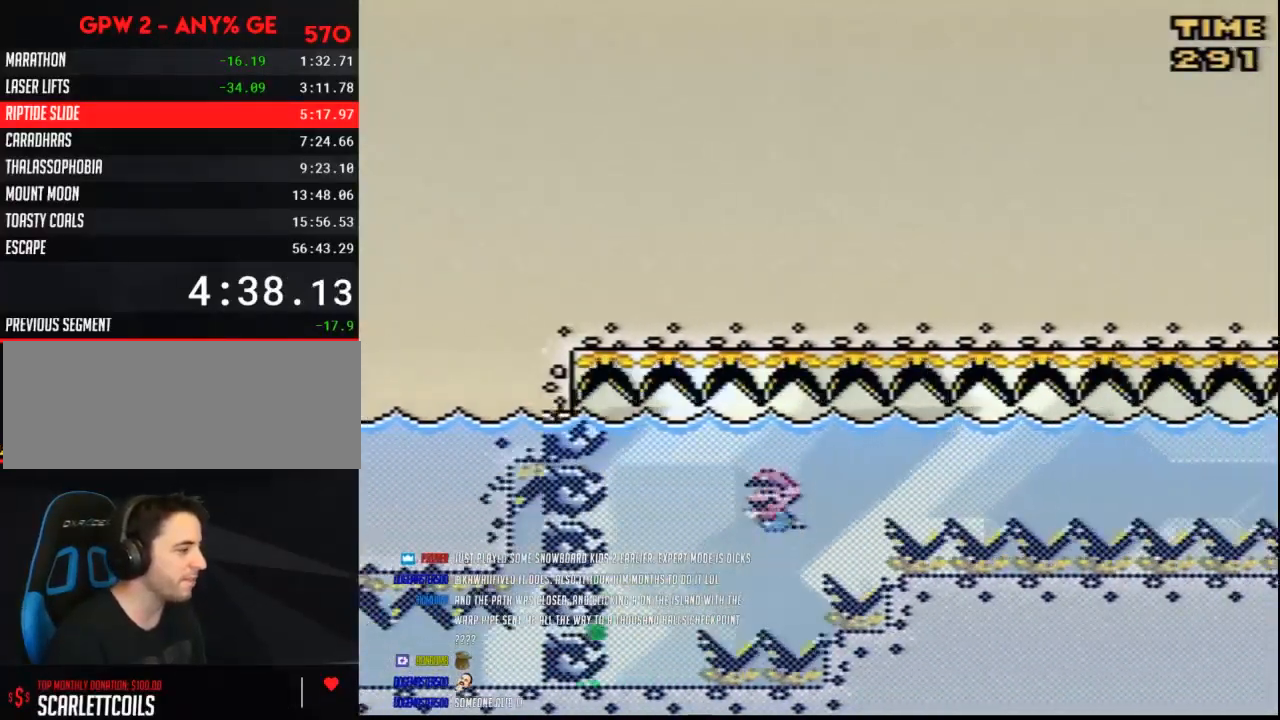
{"buttons": ["DPAD_DOWN"], "events": [[33, "B", "down"], [117, "B", "up"], [117, "DPAD_DOWN", "down"], [217, "B", "down"], [283, "B", "up"]]}
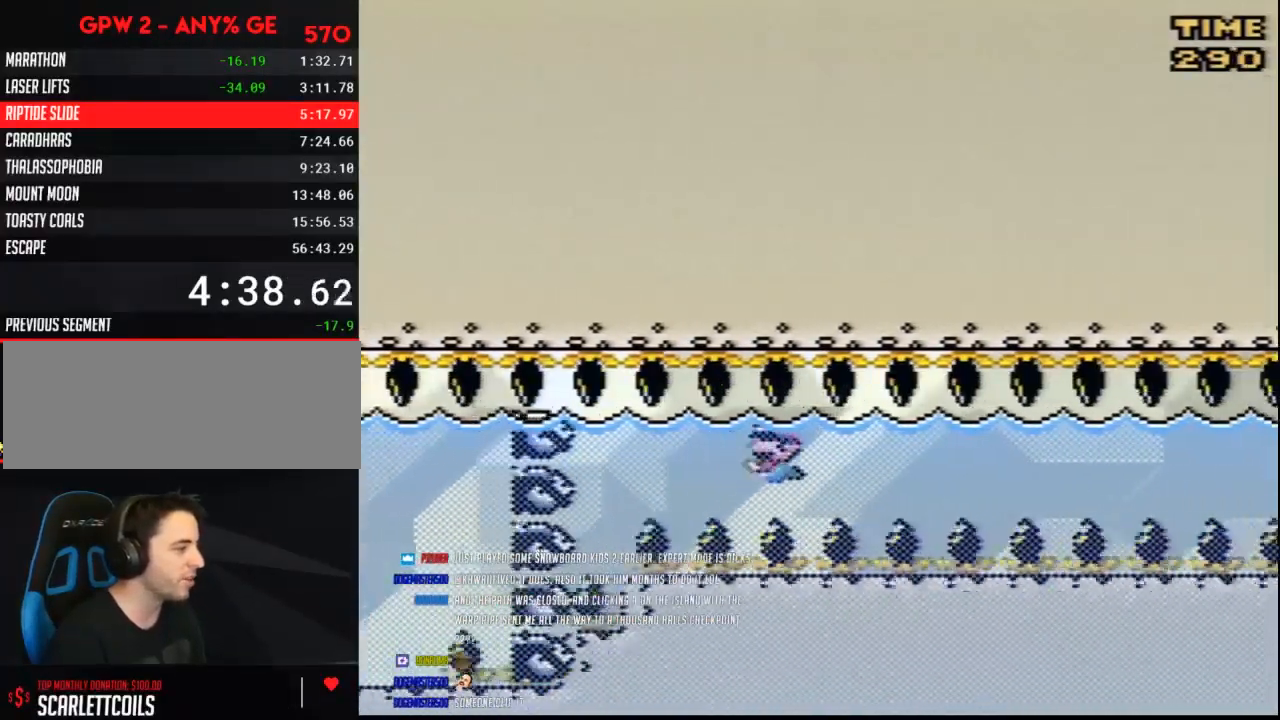
{"buttons": ["DPAD_DOWN"], "events": [[250, "B", "down"], [333, "B", "up"]]}
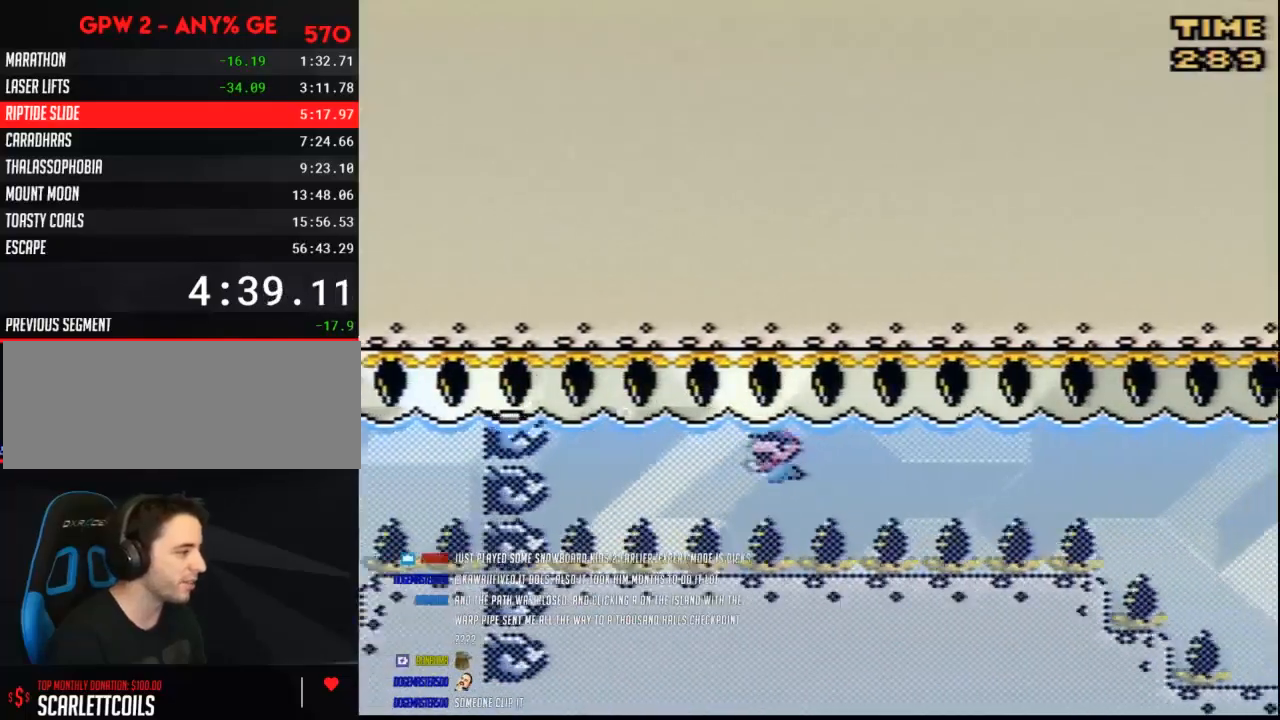
{"buttons": ["Y"], "events": [[33, "B", "down"], [100, "B", "up"], [233, "Y", "down"], [467, "DPAD_DOWN", "up"]]}
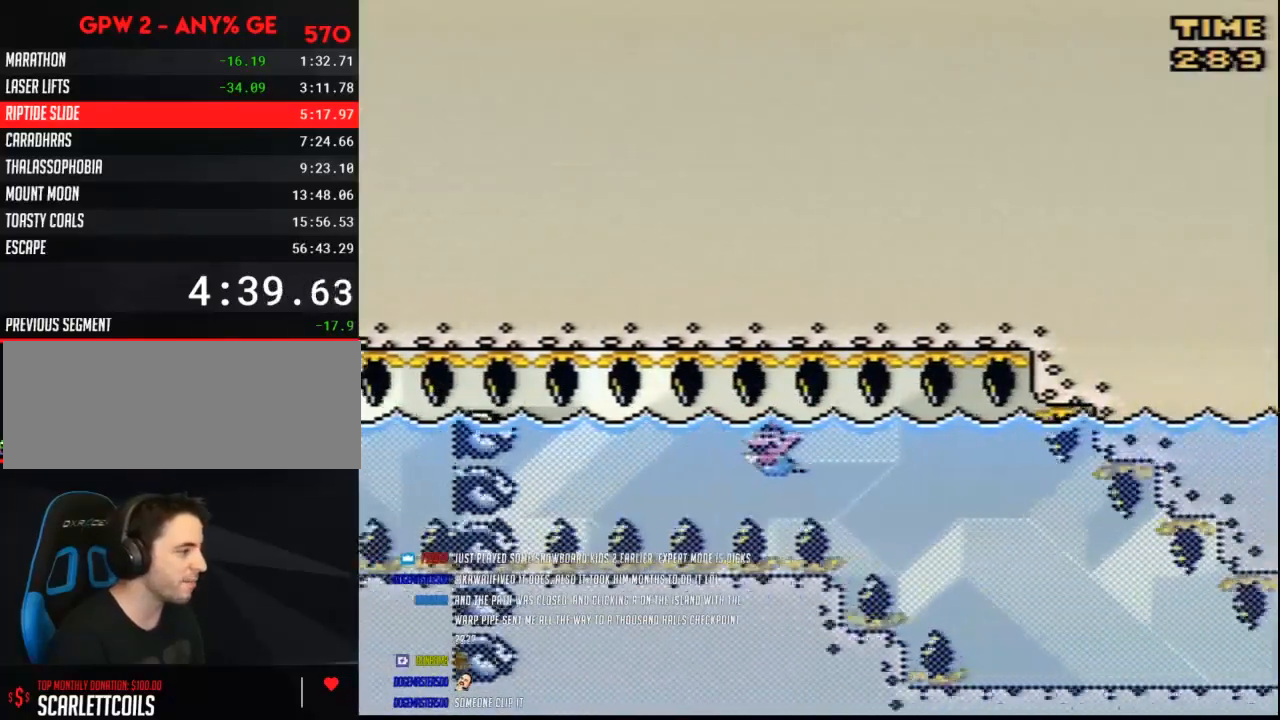
{"buttons": ["Y"], "events": [[150, "DPAD_LEFT", "down"], [333, "DPAD_LEFT", "up"]]}
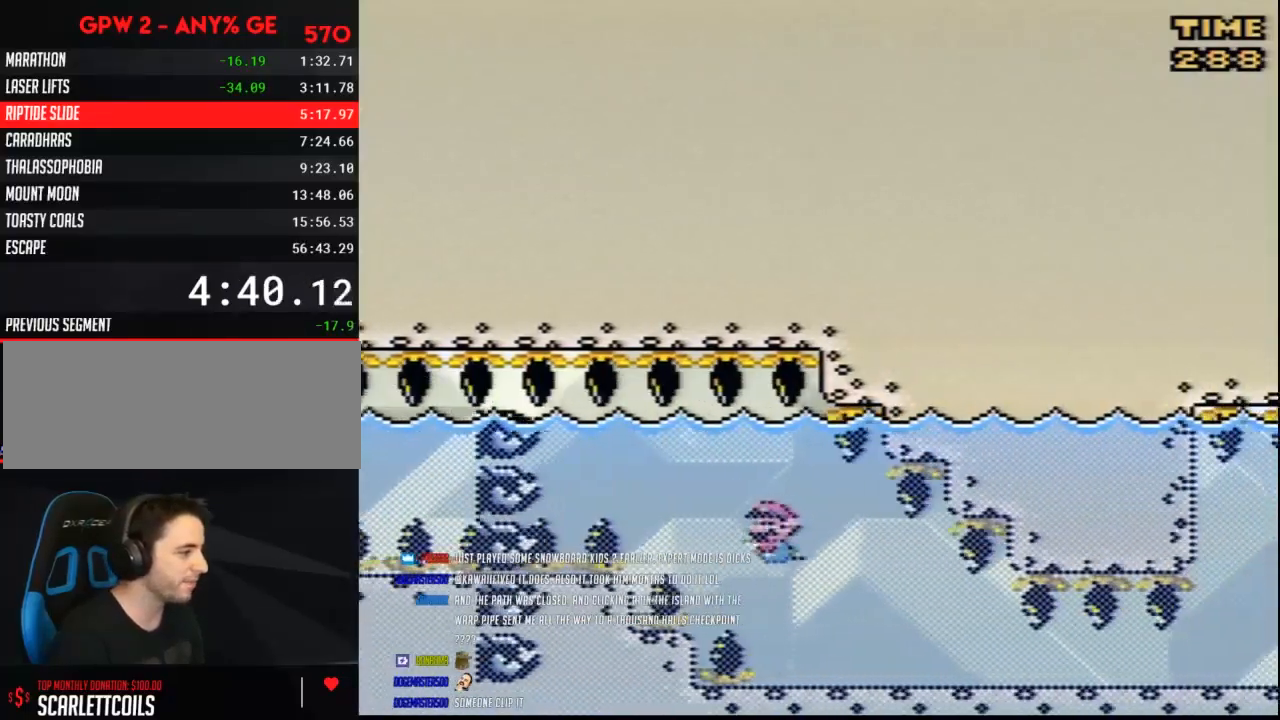
{"buttons": ["Y"], "events": []}
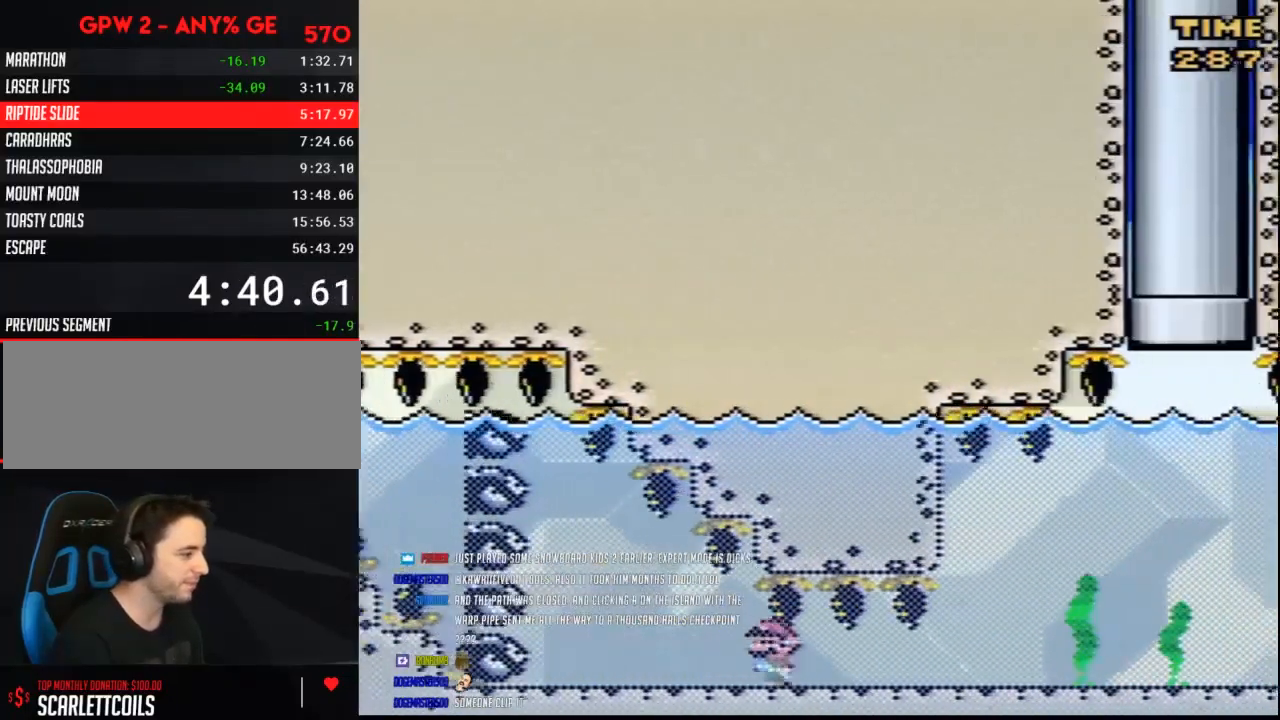
{"buttons": ["Y"], "events": []}
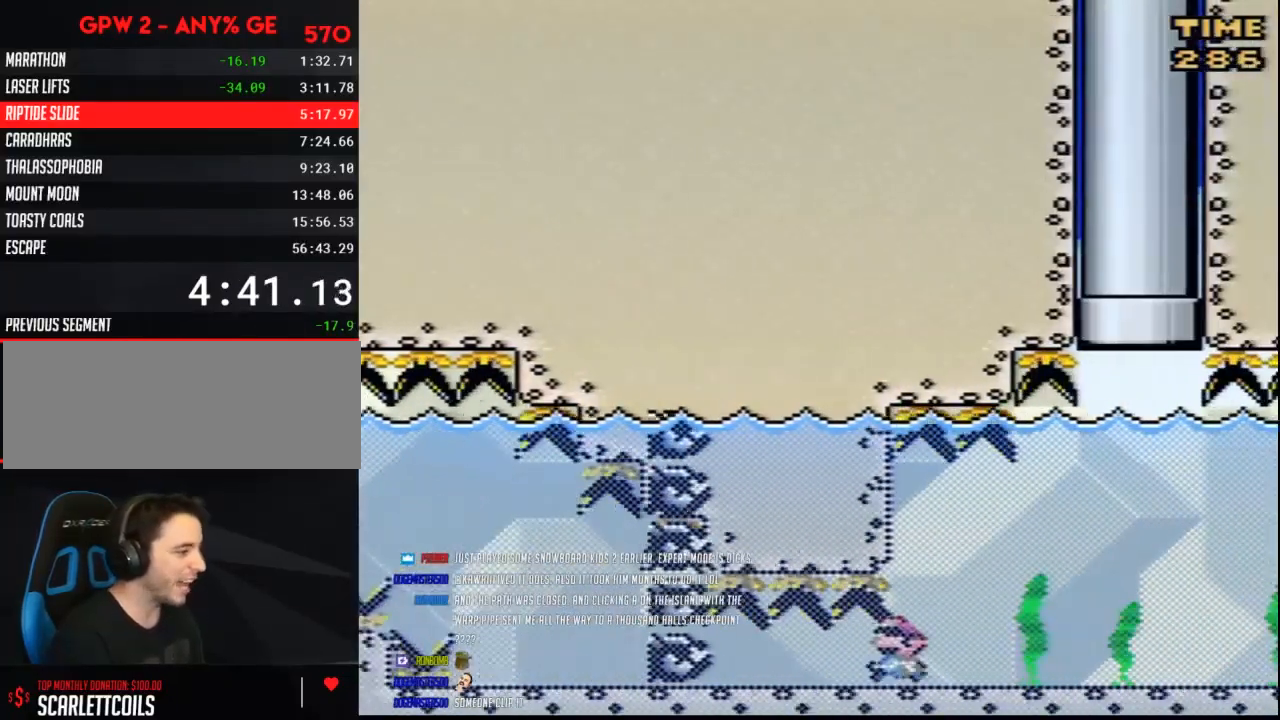
{"buttons": ["Y", "DPAD_UP", "DPAD_LEFT"], "events": [[100, "DPAD_UP", "down"], [117, "B", "down"], [217, "B", "up"], [367, "B", "down"], [467, "B", "up"], [467, "DPAD_LEFT", "down"]]}
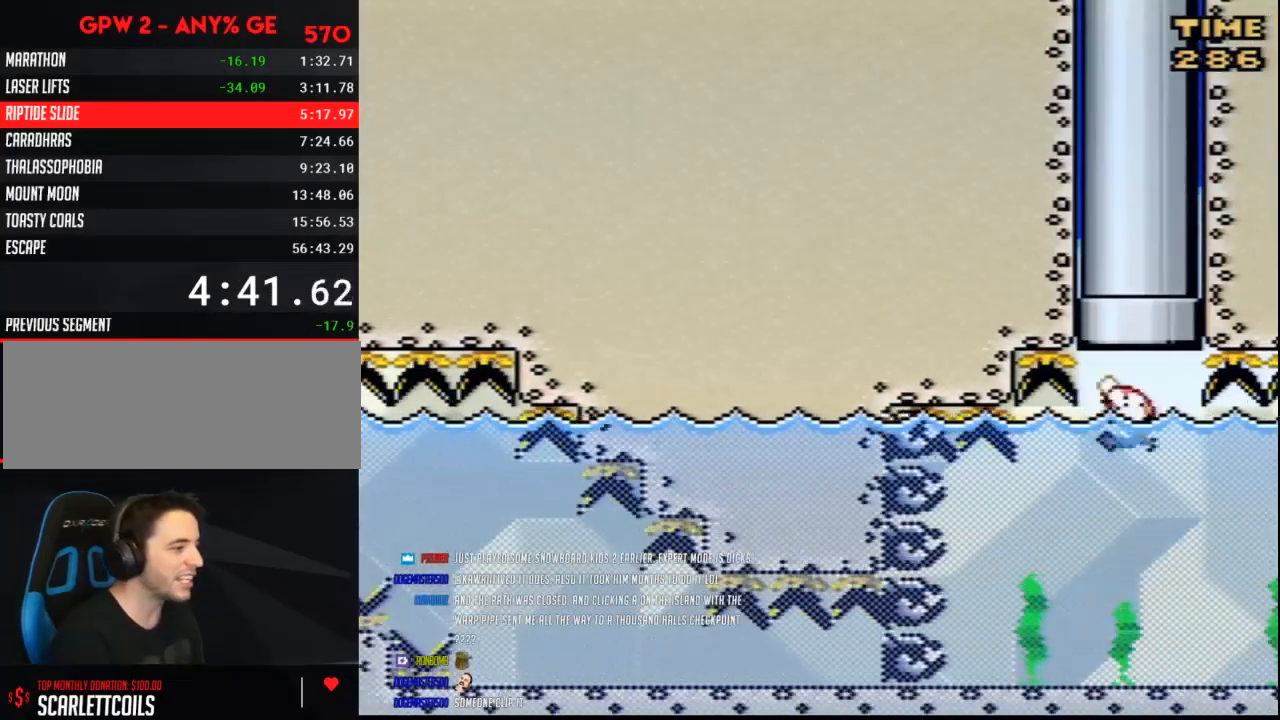
{"buttons": ["Y"], "events": [[33, "B", "down"], [317, "B", "up"], [317, "DPAD_LEFT", "up"], [333, "DPAD_UP", "up"]]}
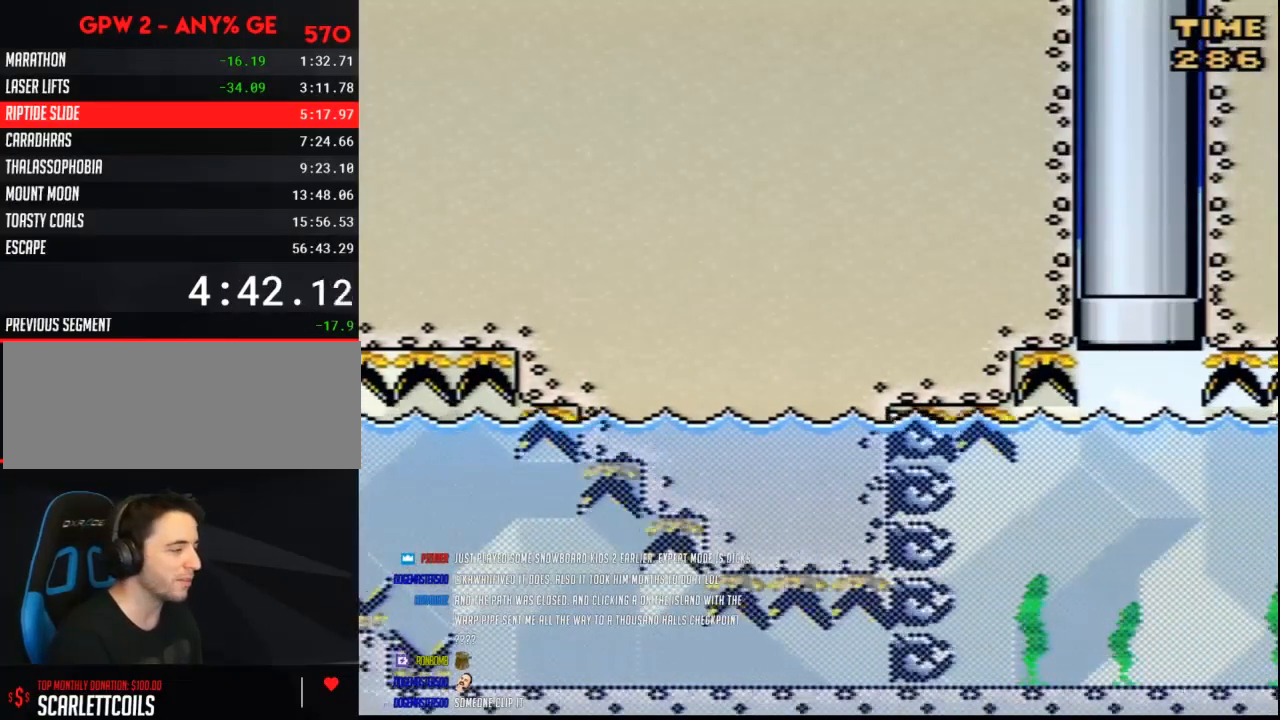
{"buttons": ["Y"], "events": []}
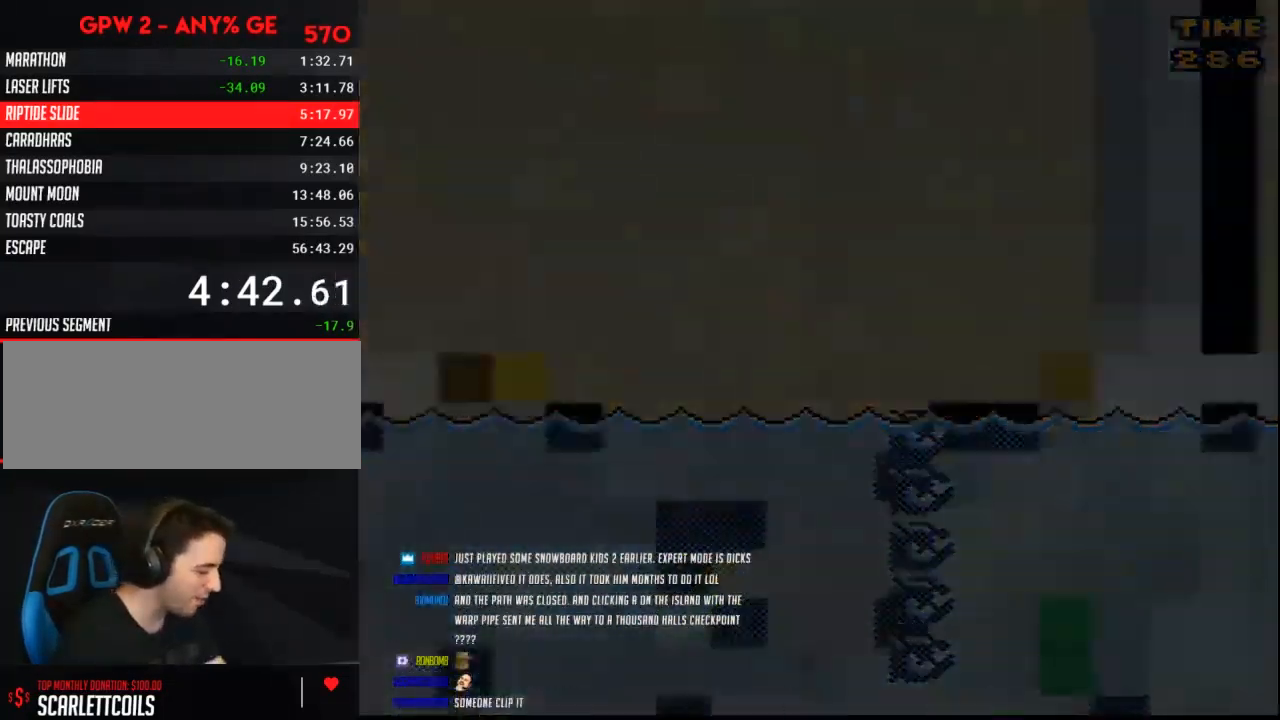
{"buttons": ["Y"], "events": []}
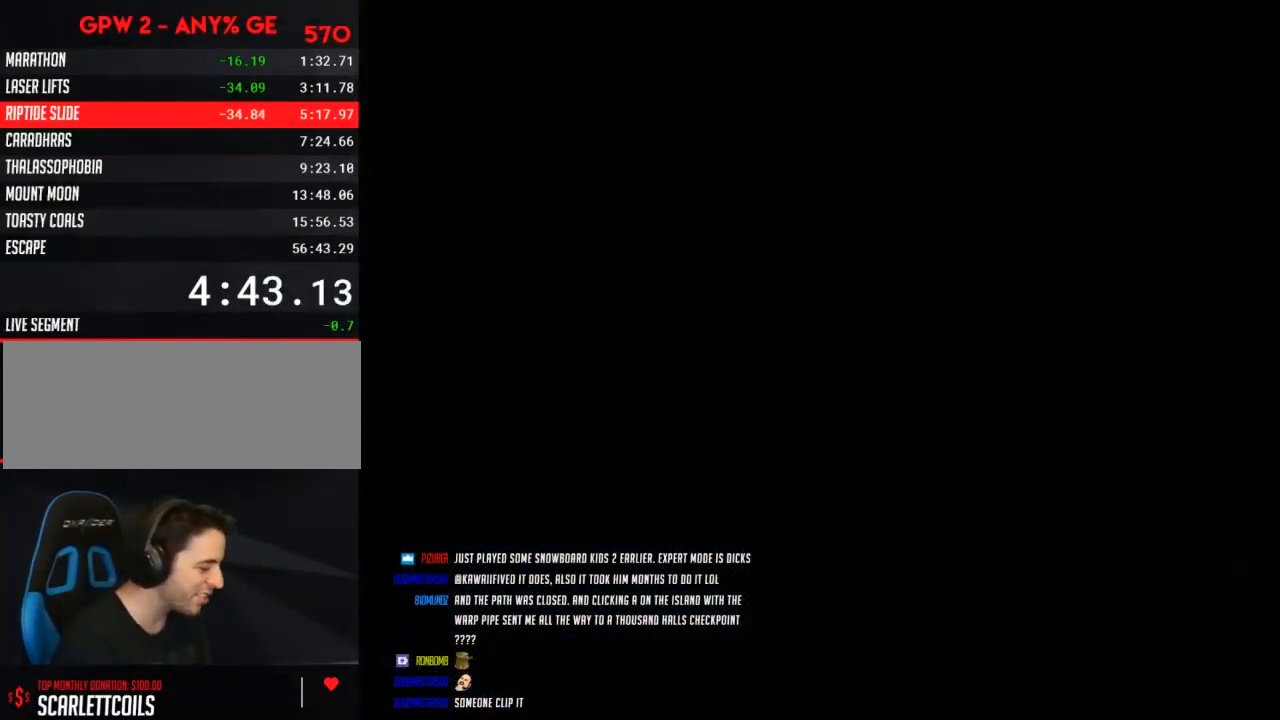
{"buttons": ["Y"], "events": []}
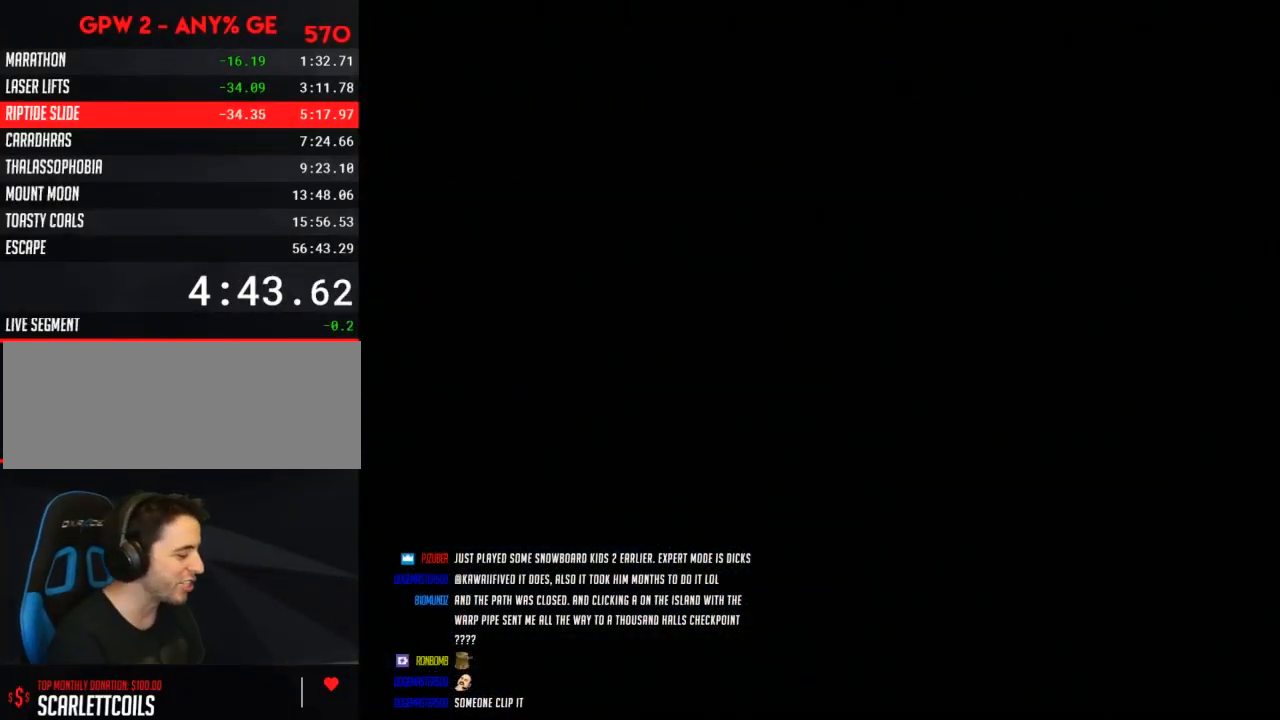
{"buttons": ["Y"], "events": []}
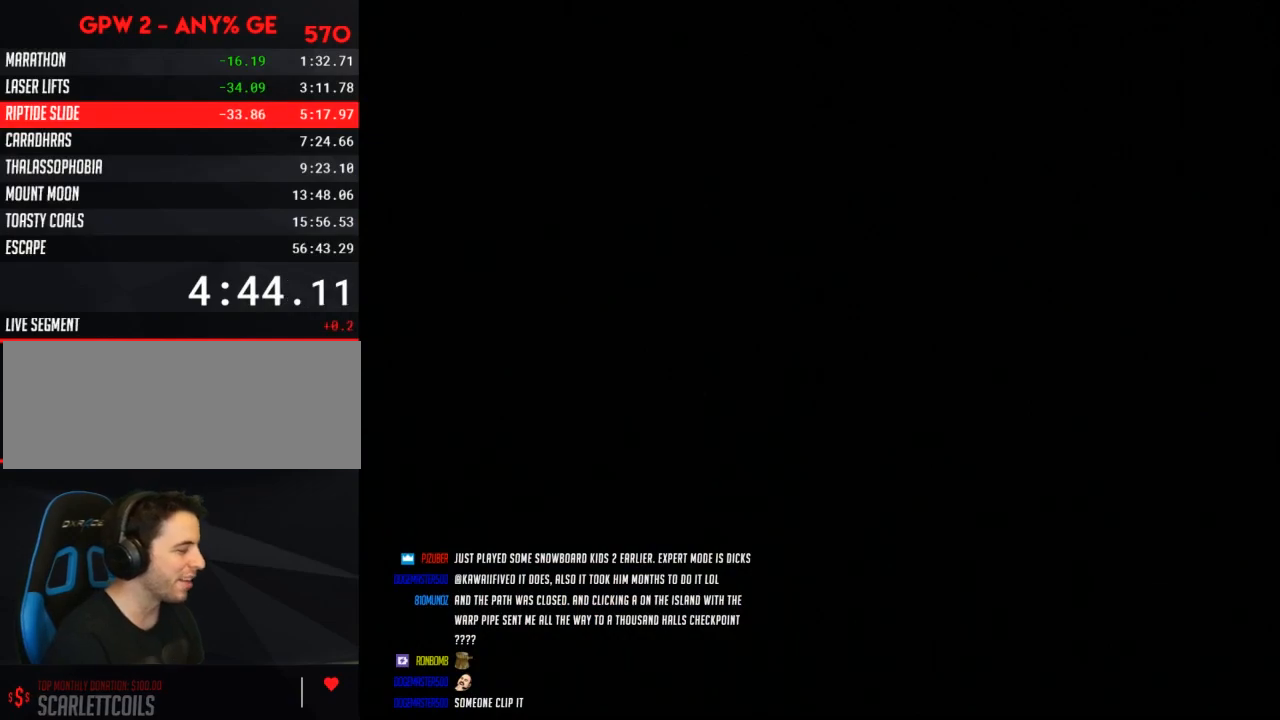
{"buttons": ["Y", "DPAD_RIGHT"], "events": [[433, "DPAD_RIGHT", "down"]]}